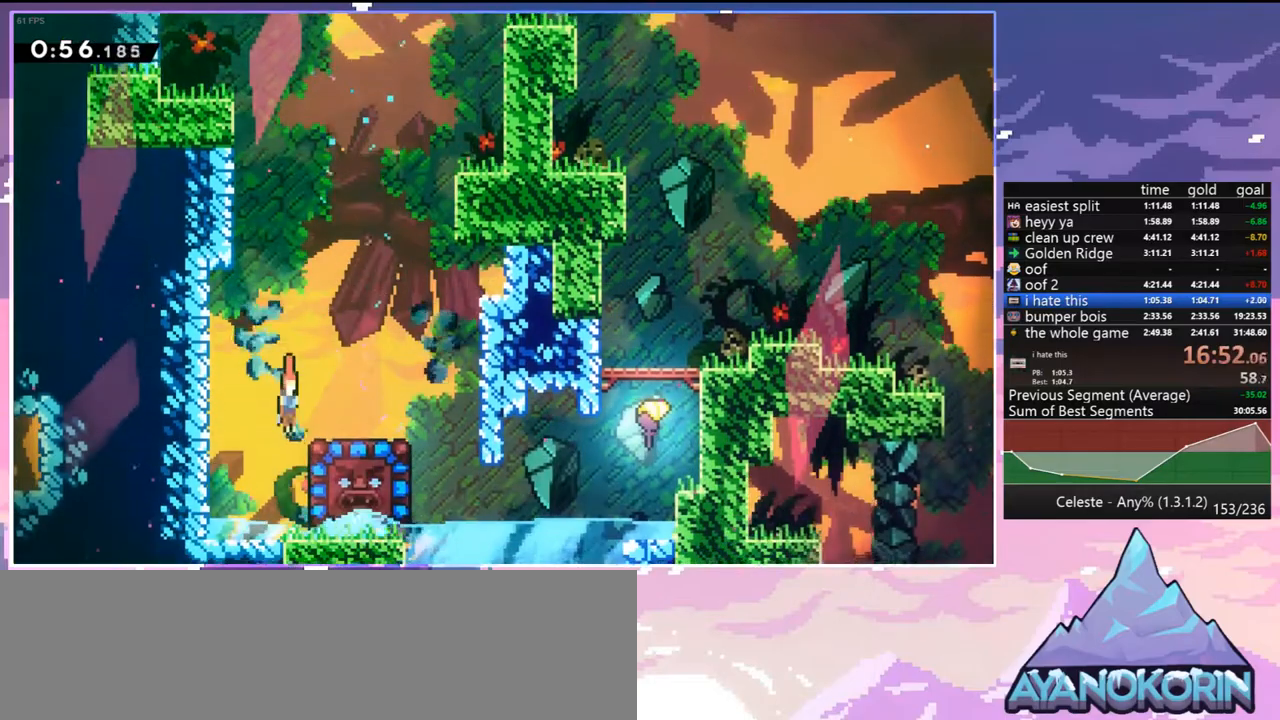
Gameplay with keyboard; each line is a JSON object with the keys held at the frame after it. "events" lists presses ("down") and releases ("up") of "dash", "down", "grab", "jump", "jump2", "left", "menu", "right", "skip" and "up" between this image and that frame as [ms after this image, input, new state], when the widget could be followed in between. No other keys are recorded. Mouse input is not recorded. Key names are as the overlay labels them; some are game actions (e.g. jump) rather than physical keys.
{"keys": ["right"], "events": [[17, "dash", "down"], [117, "grab", "down"], [200, "dash", "up"], [200, "down", "up"], [433, "grab", "up"]]}
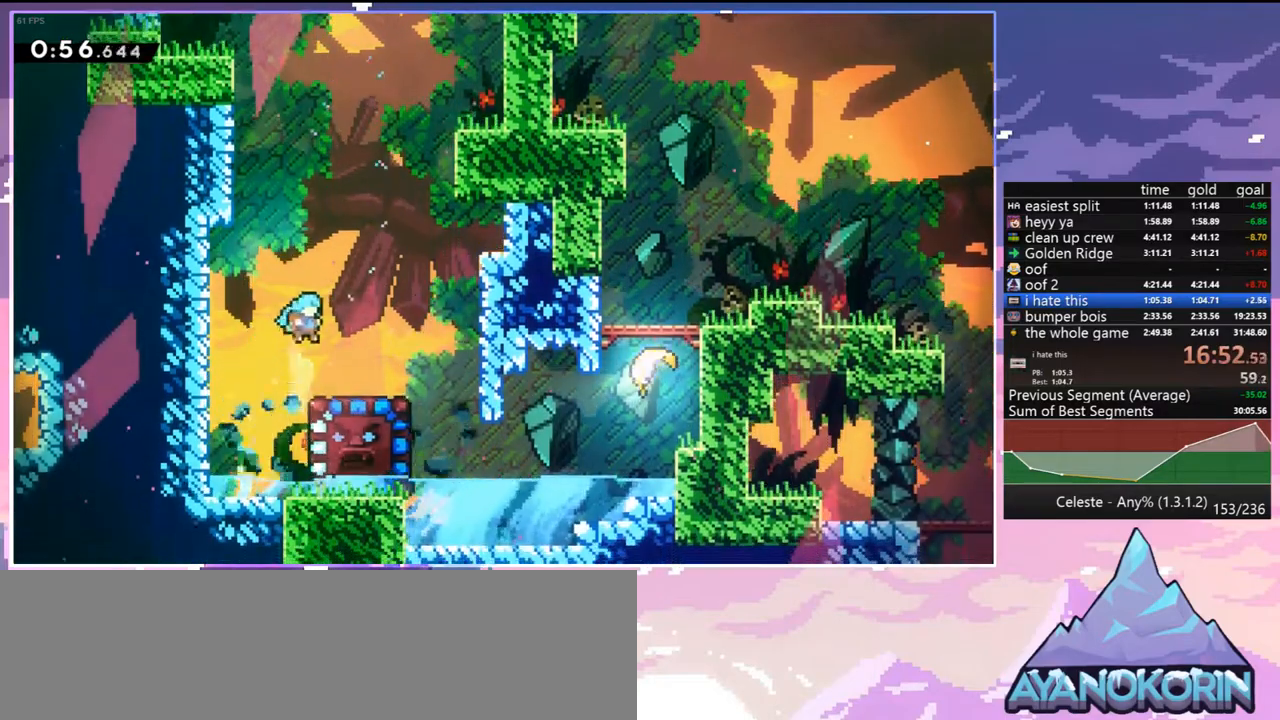
{"keys": ["dash", "down", "left"], "events": [[33, "right", "up"], [133, "left", "down"], [167, "down", "down"], [367, "dash", "down"]]}
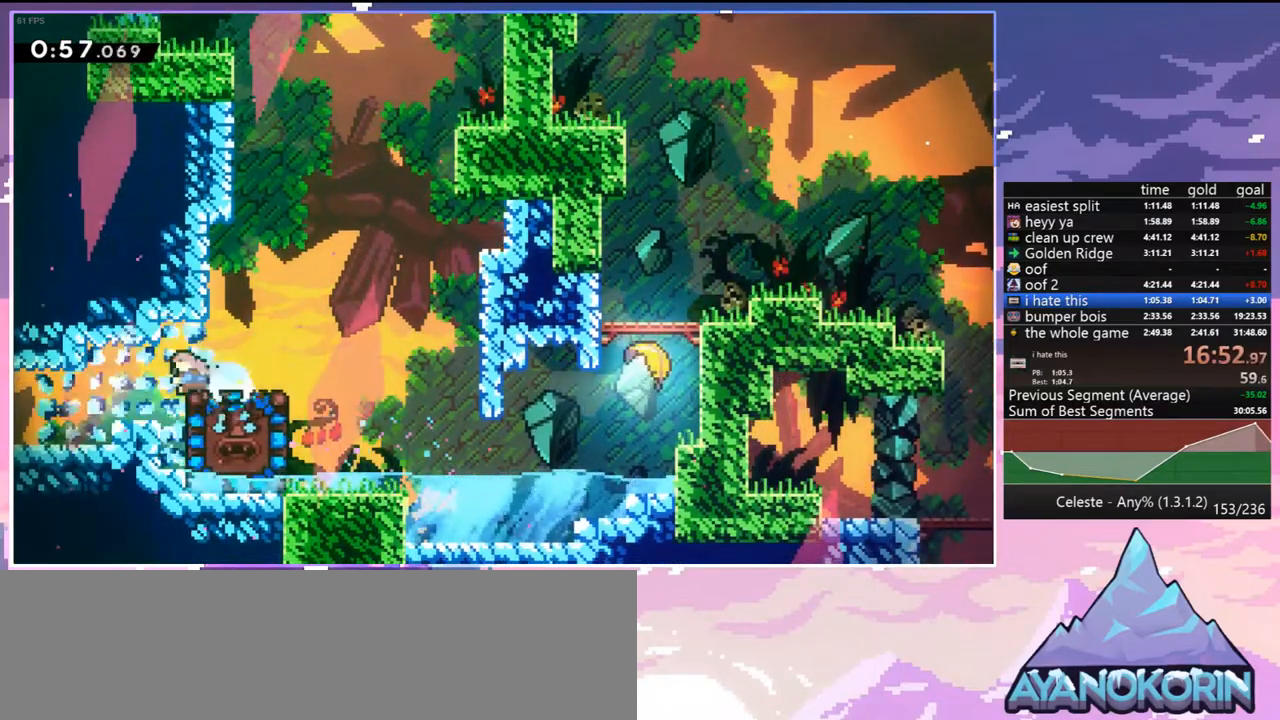
{"keys": ["down", "left"], "events": [[50, "dash", "up"], [283, "down", "up"], [467, "down", "down"]]}
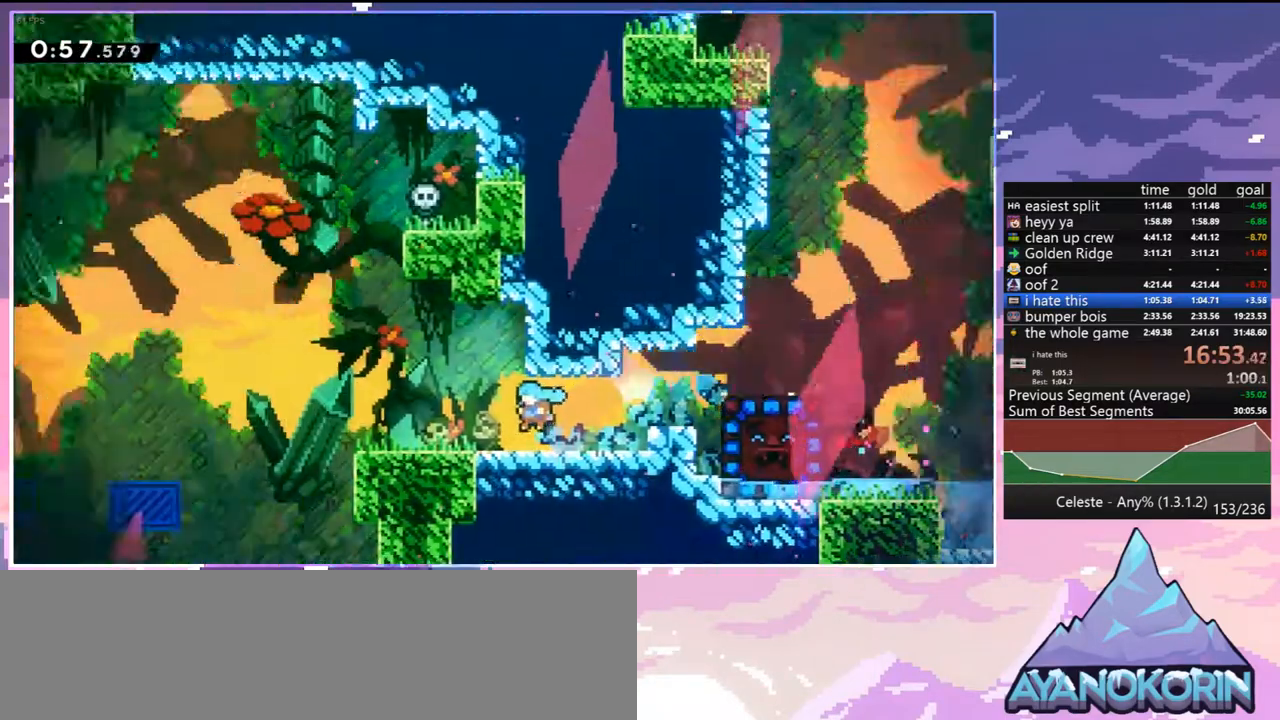
{"keys": ["left"], "events": [[300, "down", "up"]]}
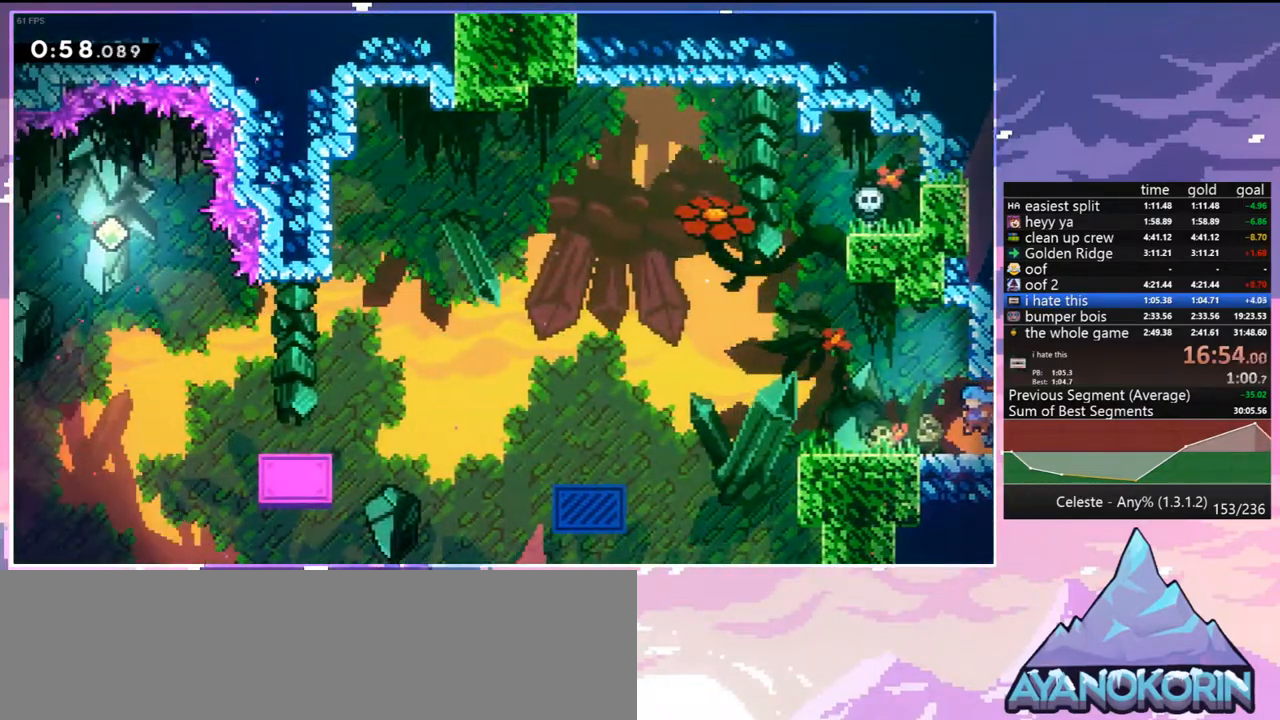
{"keys": ["dash", "down"], "events": [[83, "down", "down"], [133, "left", "up"], [167, "dash", "down"], [317, "dash", "up"], [450, "dash", "down"]]}
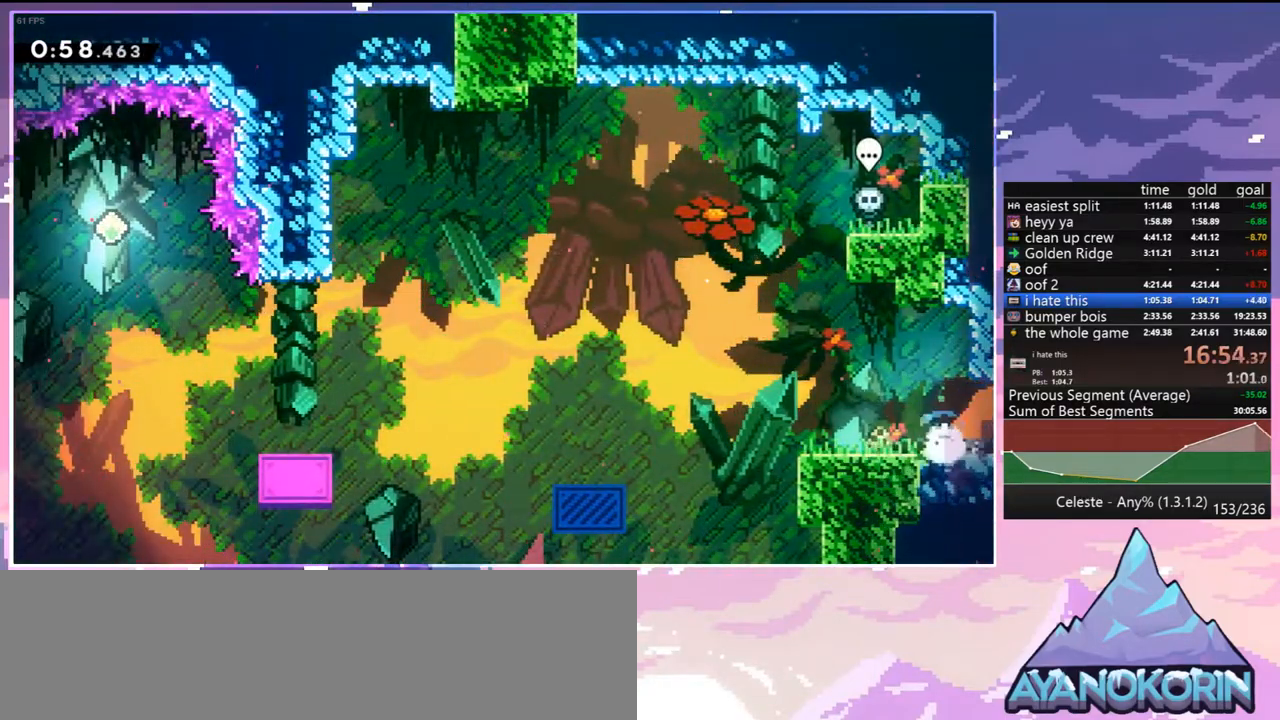
{"keys": ["down", "left"], "events": [[100, "dash", "up"], [233, "dash", "down"], [383, "dash", "up"], [467, "left", "down"]]}
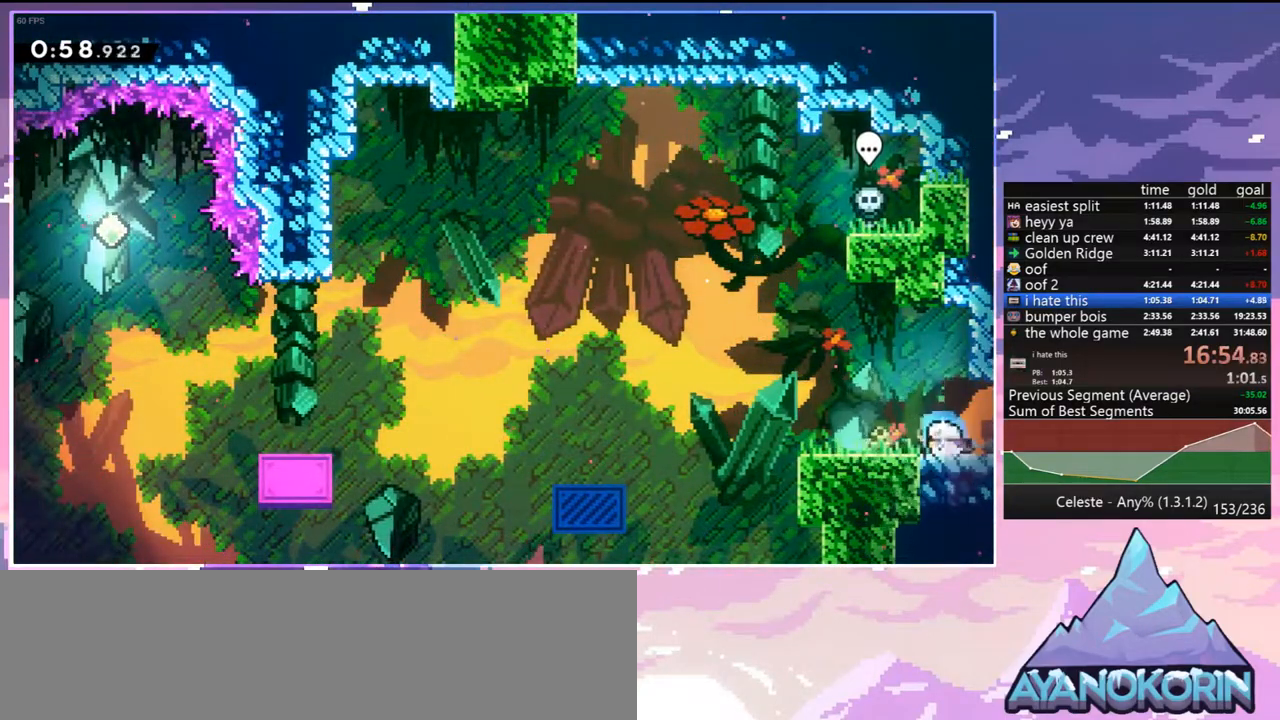
{"keys": ["dash", "down", "left"], "events": [[17, "dash", "down"], [200, "jump", "down"], [250, "dash", "up"], [300, "jump", "up"], [400, "dash", "down"]]}
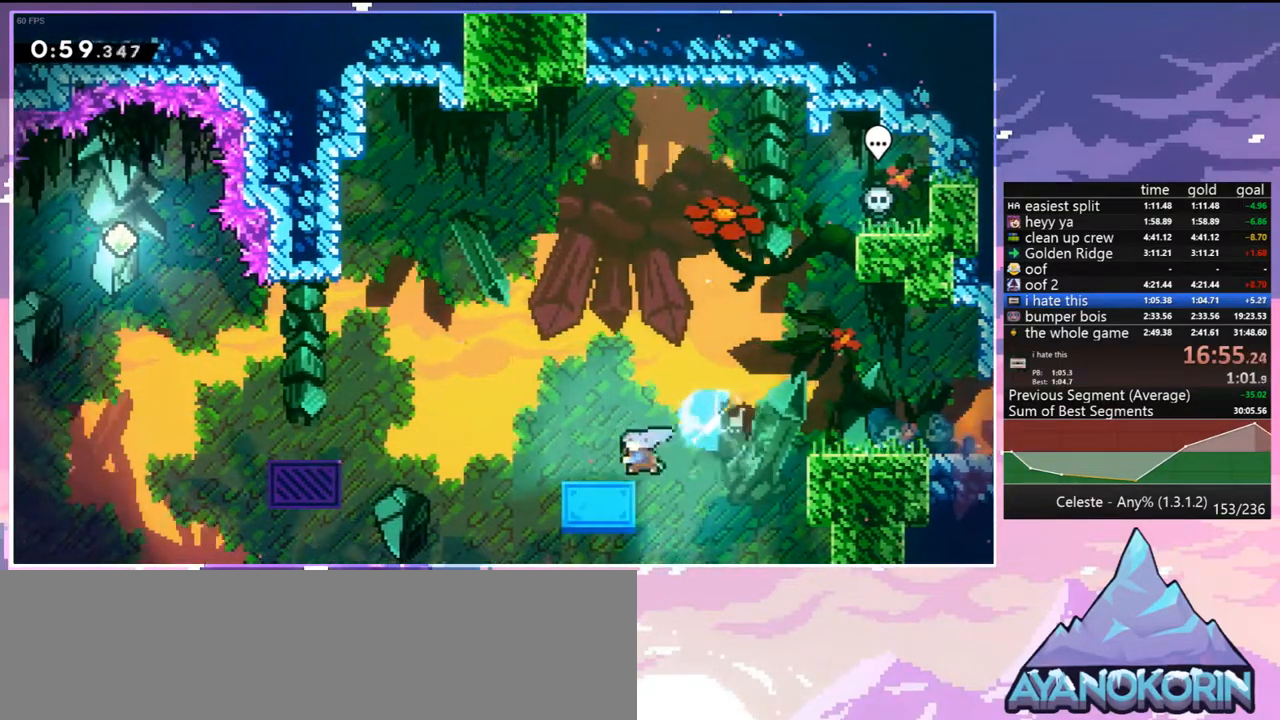
{"keys": ["jump", "left"], "events": [[133, "jump", "down"], [217, "dash", "up"], [217, "down", "up"]]}
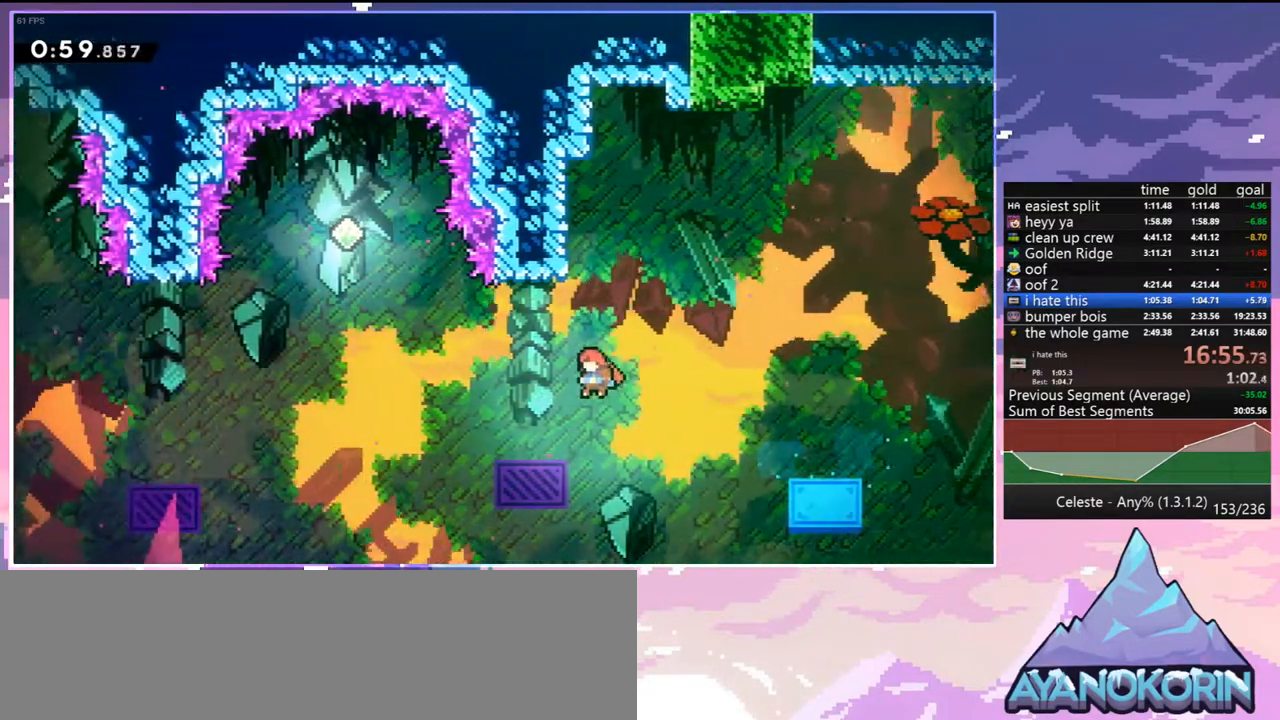
{"keys": [], "events": [[50, "jump", "up"], [50, "left", "up"], [183, "up", "down"], [283, "dash", "down"], [383, "dash", "up"], [417, "up", "up"]]}
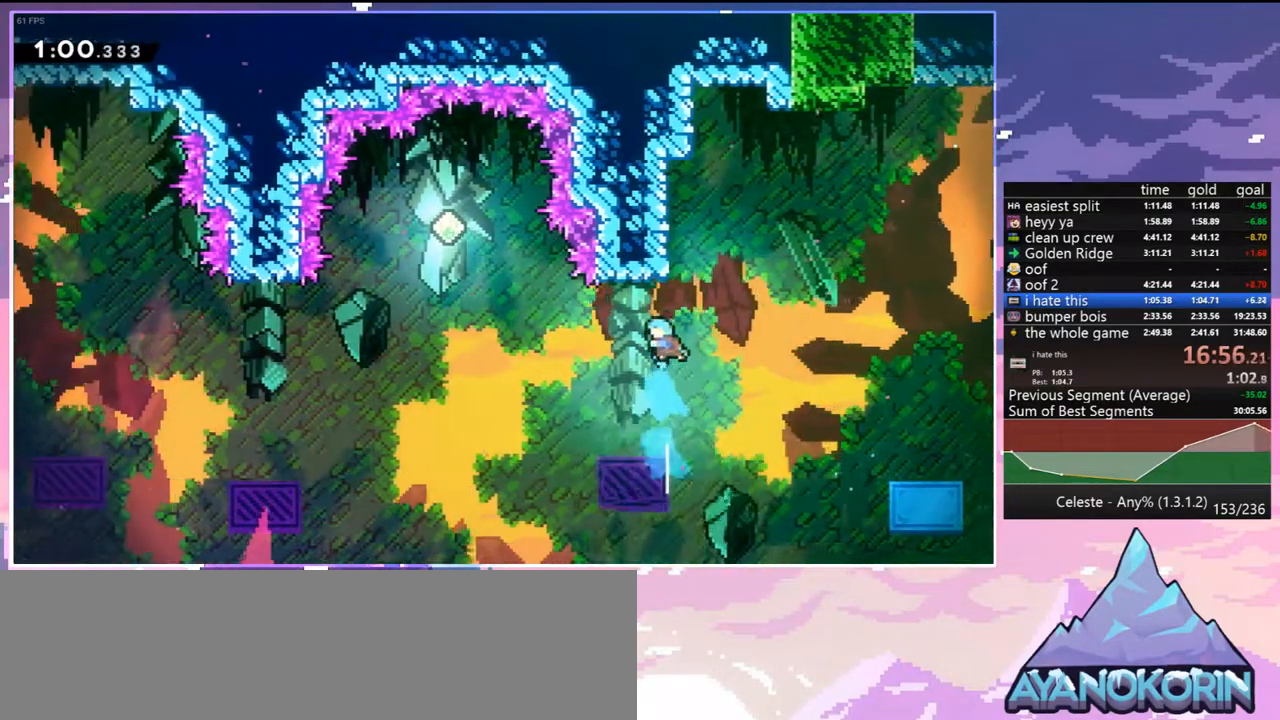
{"keys": ["dash", "down", "left"], "events": [[400, "left", "down"], [433, "down", "down"], [483, "dash", "down"]]}
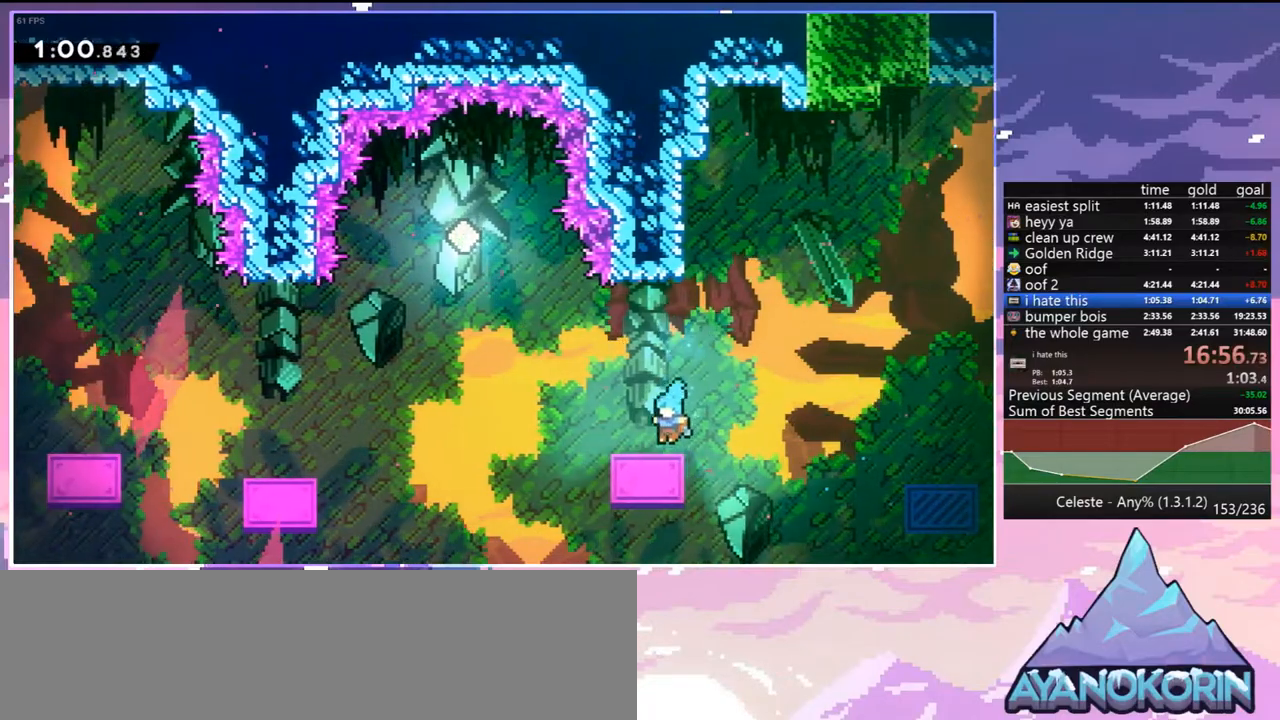
{"keys": ["left"], "events": [[133, "jump", "down"], [167, "down", "up"], [217, "dash", "up"], [367, "jump", "up"]]}
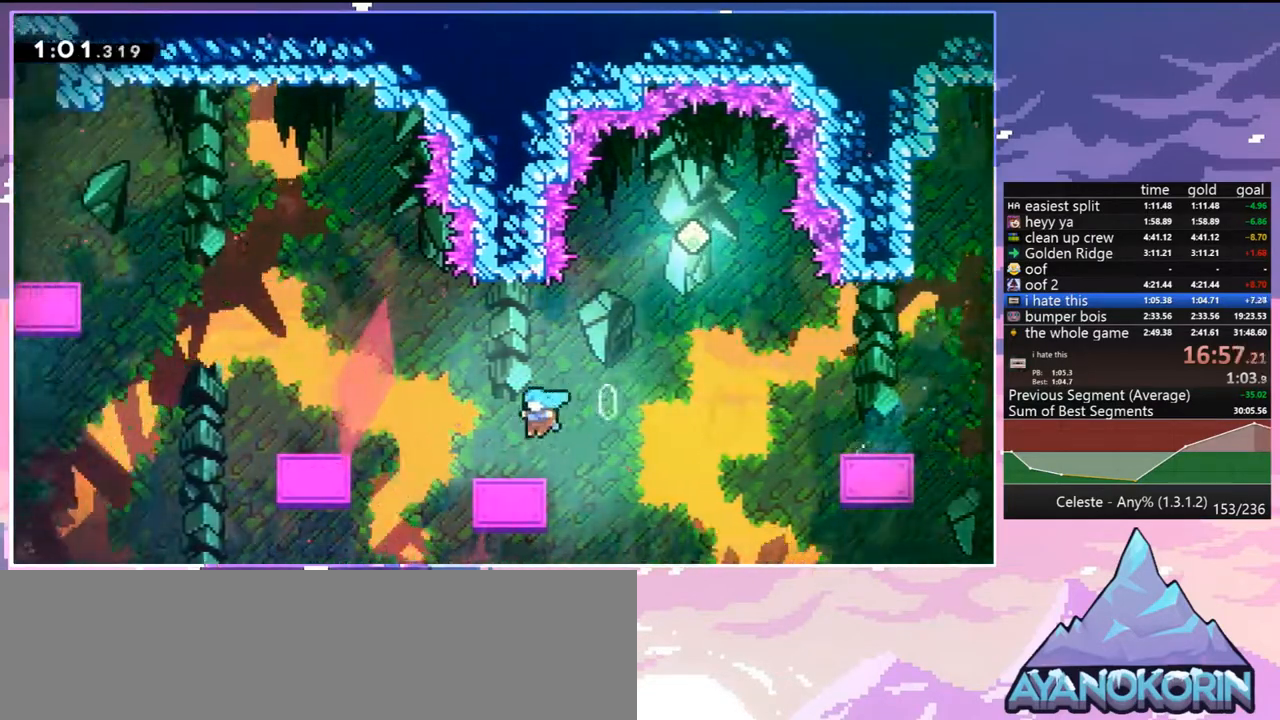
{"keys": ["jump", "left", "up"], "events": [[100, "jump", "down"], [467, "up", "down"]]}
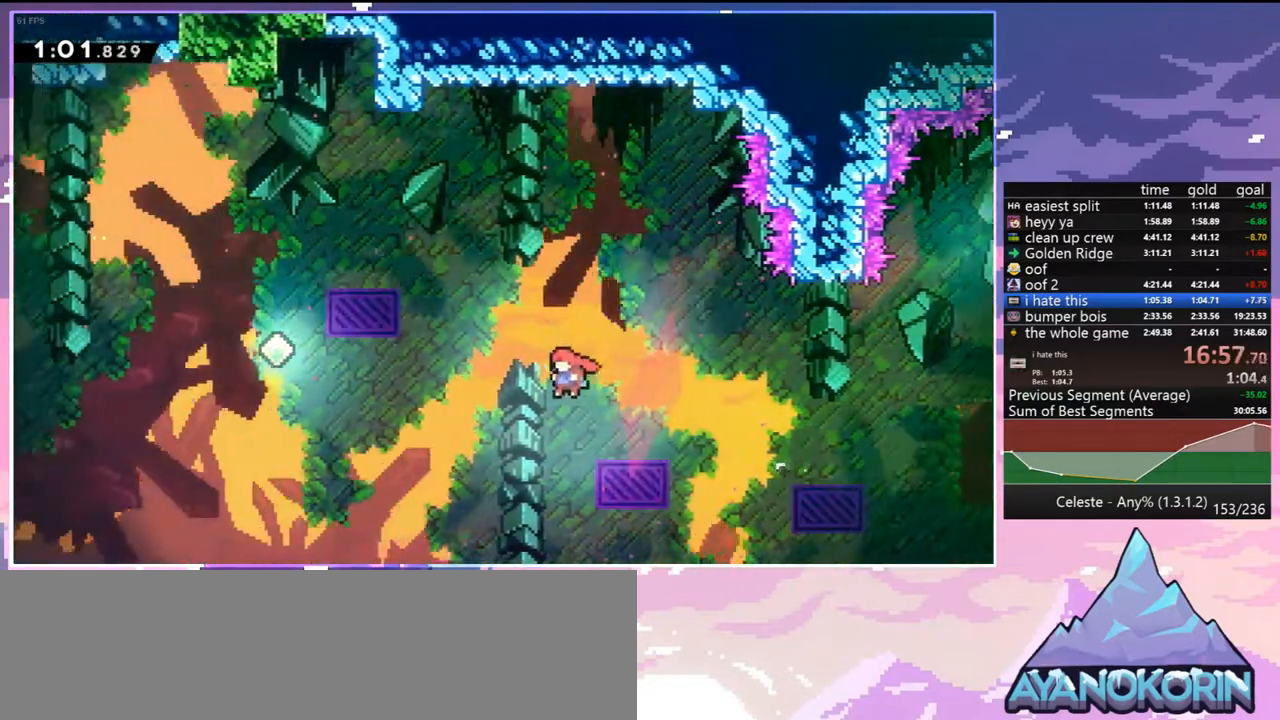
{"keys": ["jump", "left", "up"], "events": [[117, "dash", "down"], [433, "dash", "up"]]}
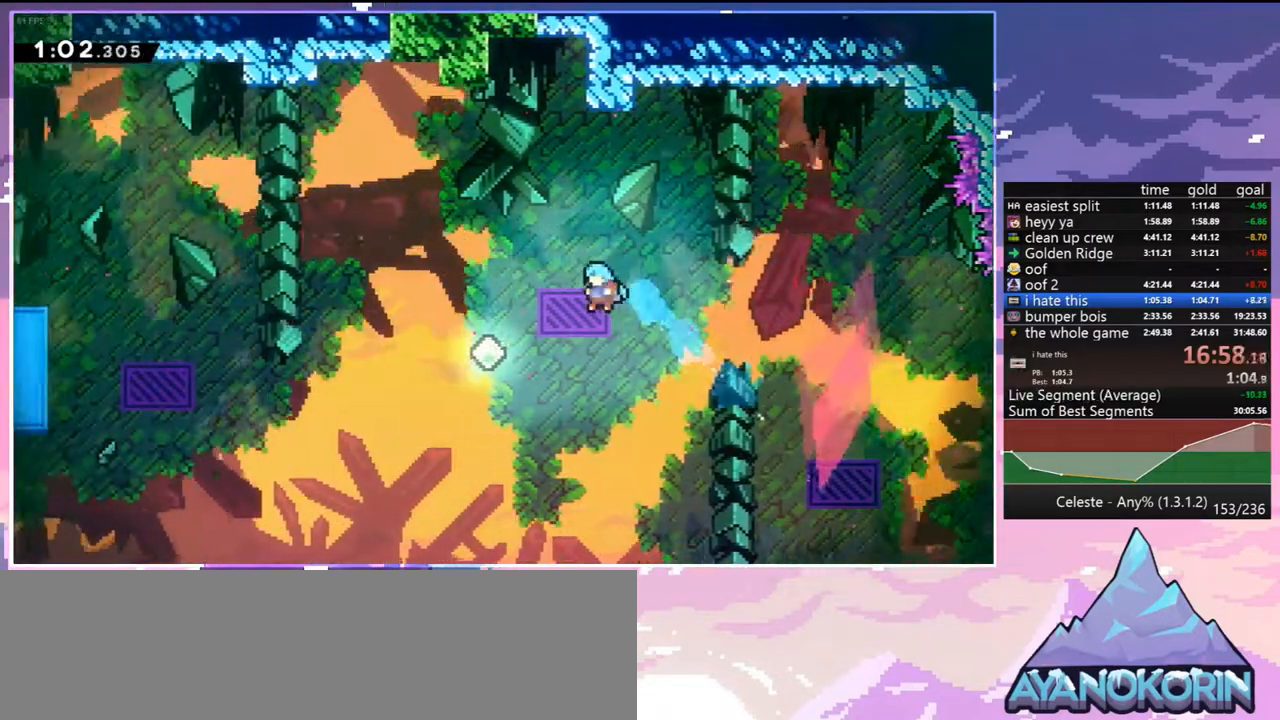
{"keys": ["dash", "up"], "events": [[417, "dash", "down"], [417, "jump", "up"], [417, "left", "up"]]}
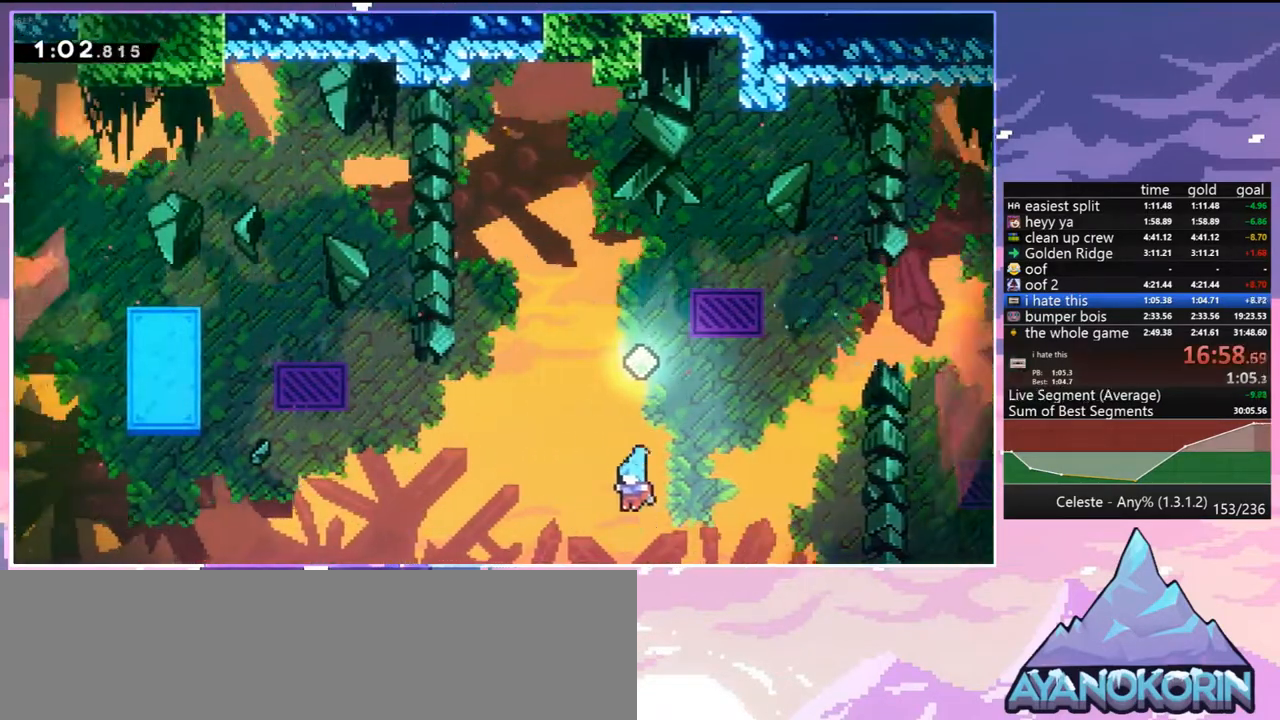
{"keys": [], "events": [[100, "grab", "down"], [183, "dash", "up"], [233, "grab", "up"], [283, "up", "up"], [333, "jump", "down"], [467, "jump", "up"]]}
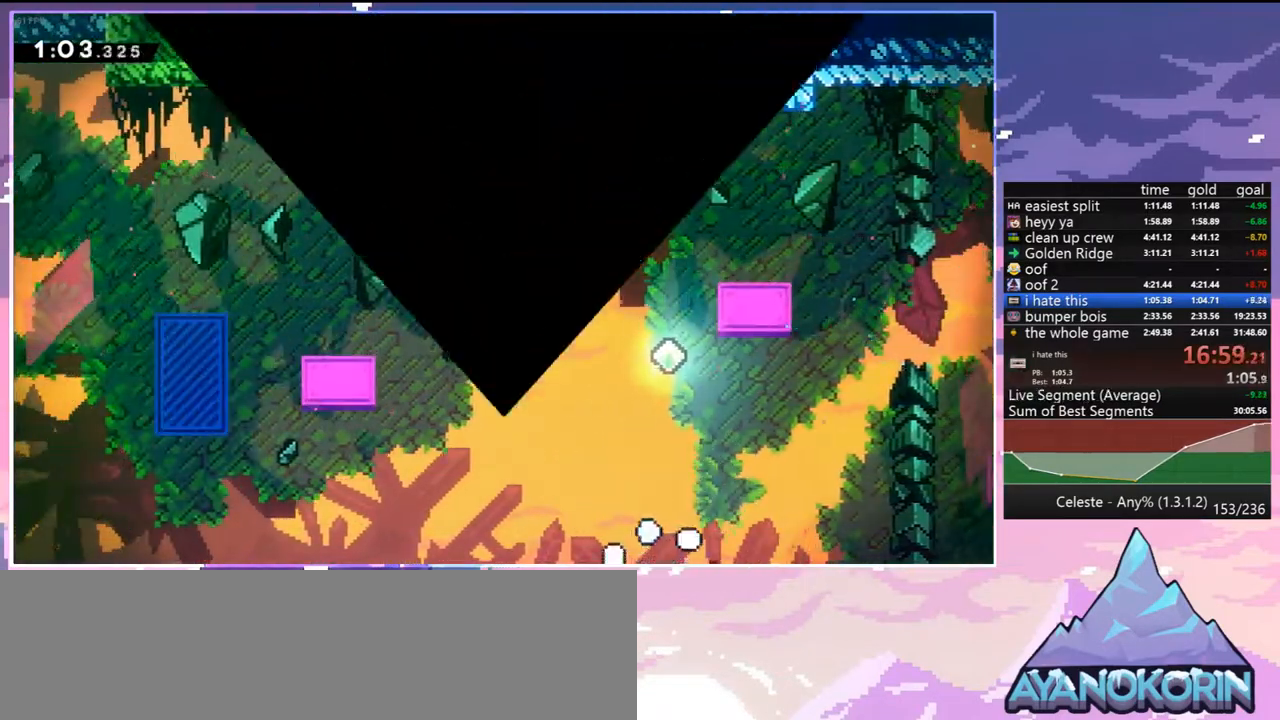
{"keys": ["left"], "events": [[17, "jump", "down"], [117, "jump", "up"], [200, "jump", "down"], [250, "left", "down"], [300, "jump", "up"], [400, "jump", "down"], [483, "jump", "up"]]}
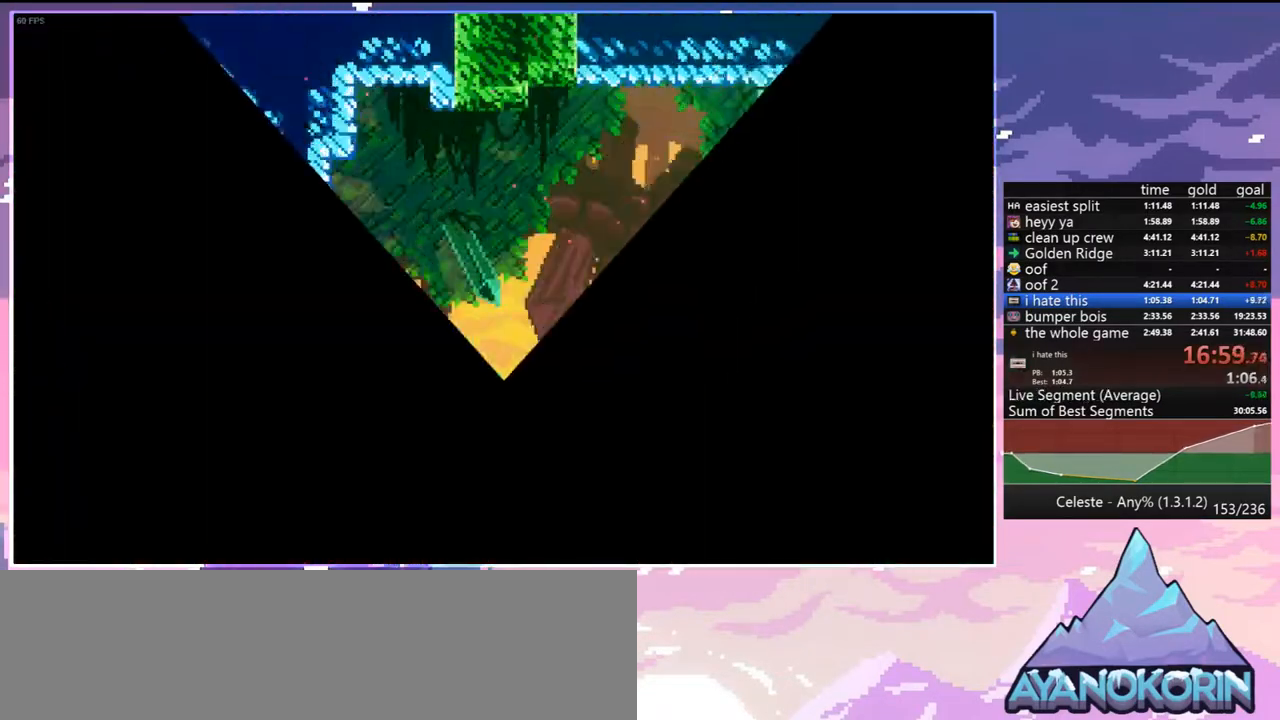
{"keys": ["left"], "events": []}
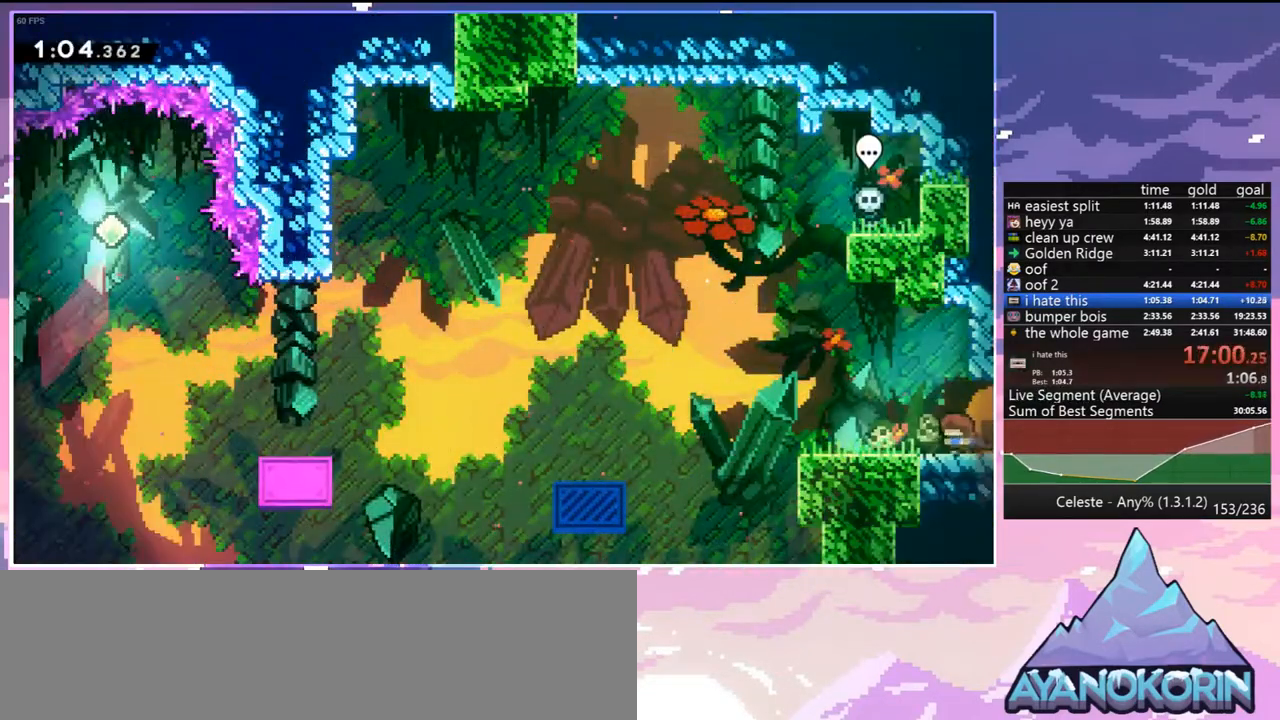
{"keys": ["dash", "down", "left"], "events": [[100, "down", "down"], [150, "dash", "down"], [333, "jump", "down"], [383, "dash", "up"], [467, "dash", "down"], [467, "jump", "up"]]}
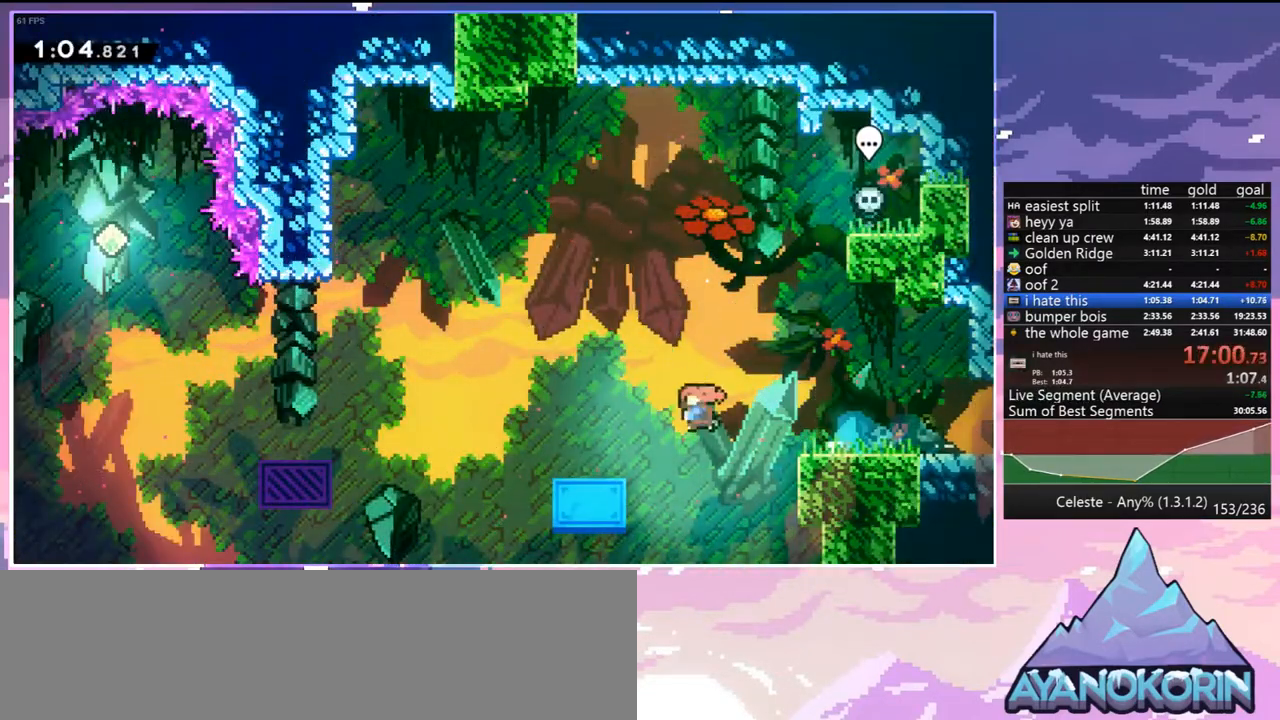
{"keys": ["jump", "left"], "events": [[200, "jump", "down"], [300, "dash", "up"], [300, "down", "up"]]}
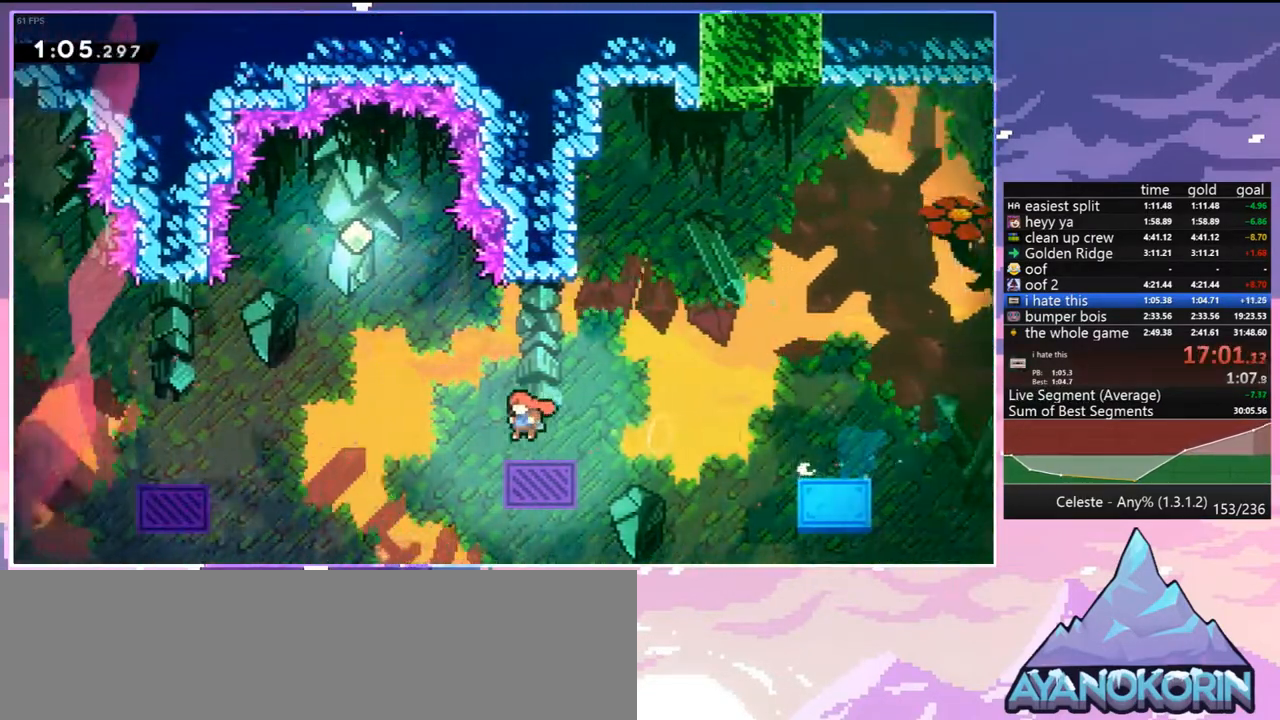
{"keys": ["left"], "events": [[83, "up", "down"], [167, "dash", "down"], [267, "jump", "up"], [367, "dash", "up"], [450, "up", "up"]]}
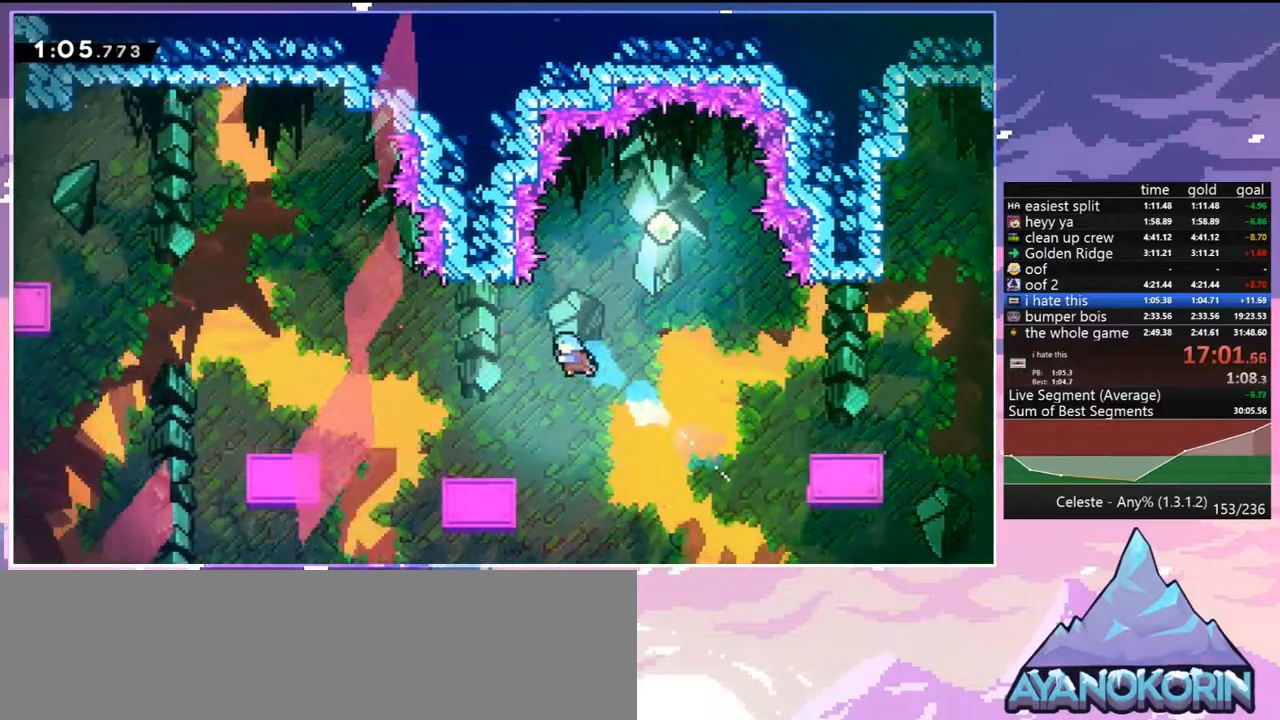
{"keys": ["dash"], "events": [[283, "left", "up"], [333, "down", "down"], [417, "dash", "down"], [467, "down", "up"]]}
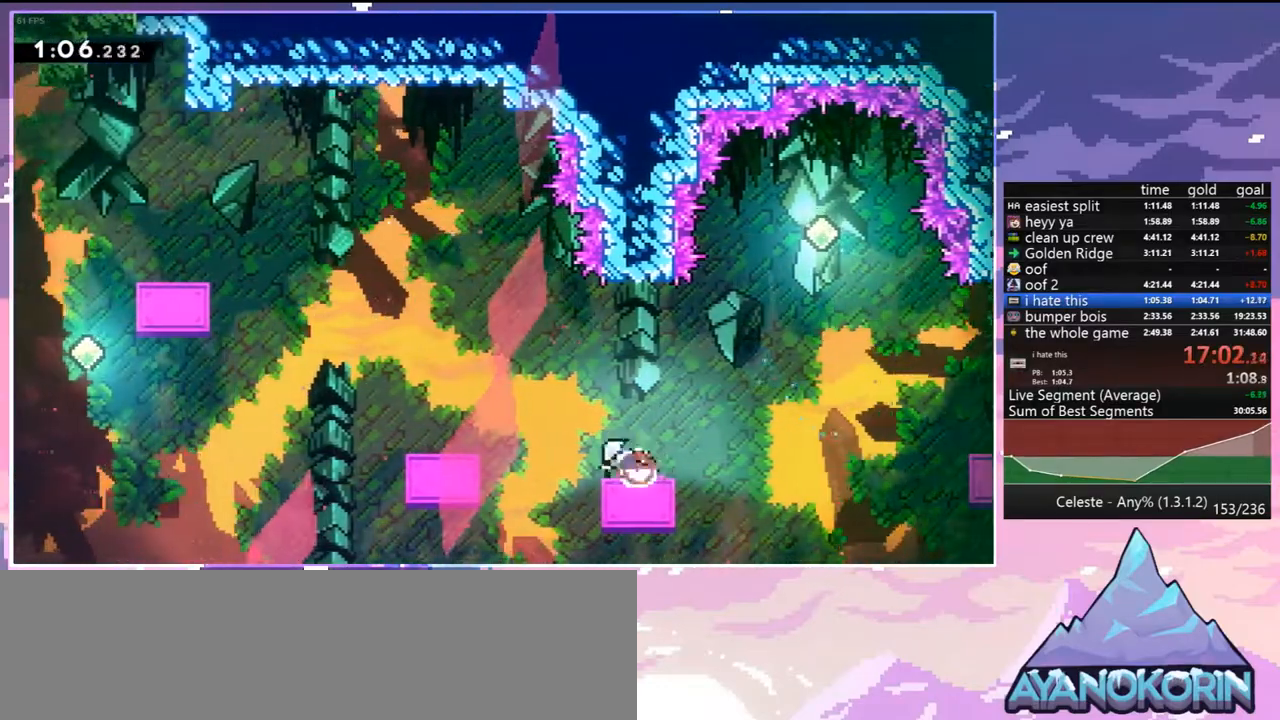
{"keys": ["right"], "events": [[17, "left", "down"], [67, "dash", "up"], [167, "jump", "down"], [483, "jump", "up"], [483, "left", "up"], [483, "right", "down"]]}
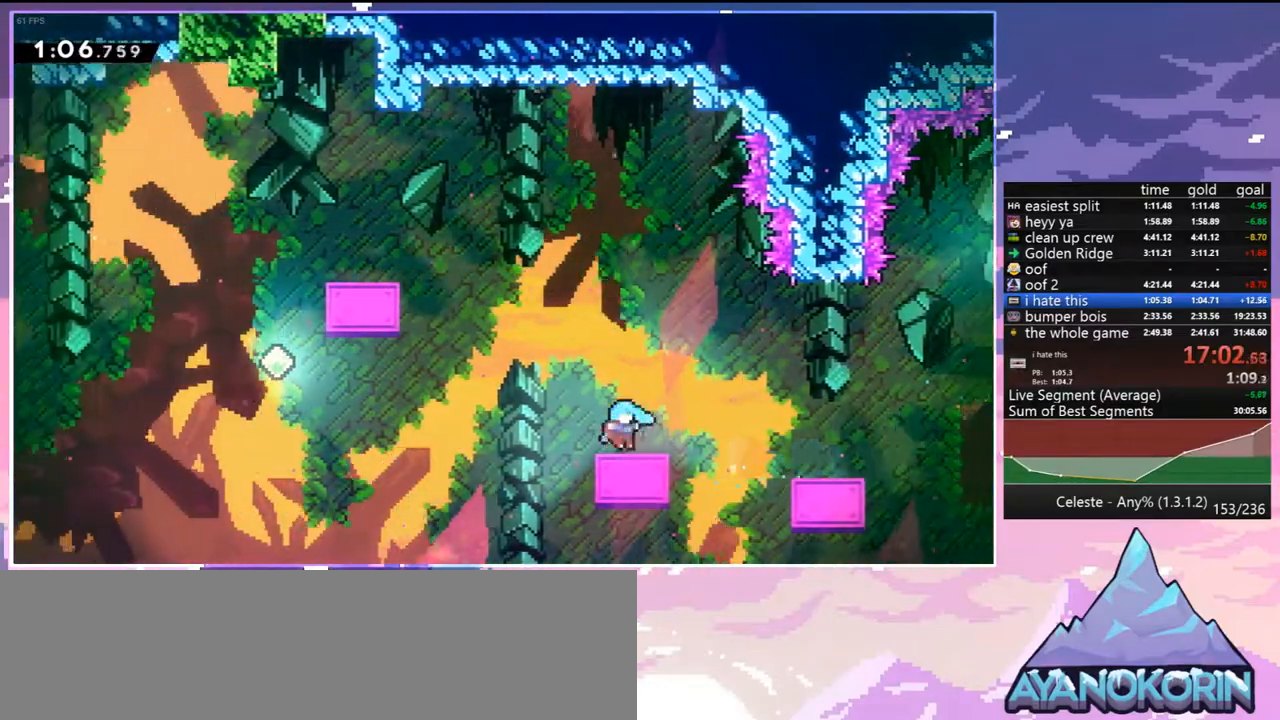
{"keys": ["jump", "right", "up"], "events": [[33, "dash", "down"], [83, "up", "down"], [167, "jump", "down"], [217, "dash", "up"]]}
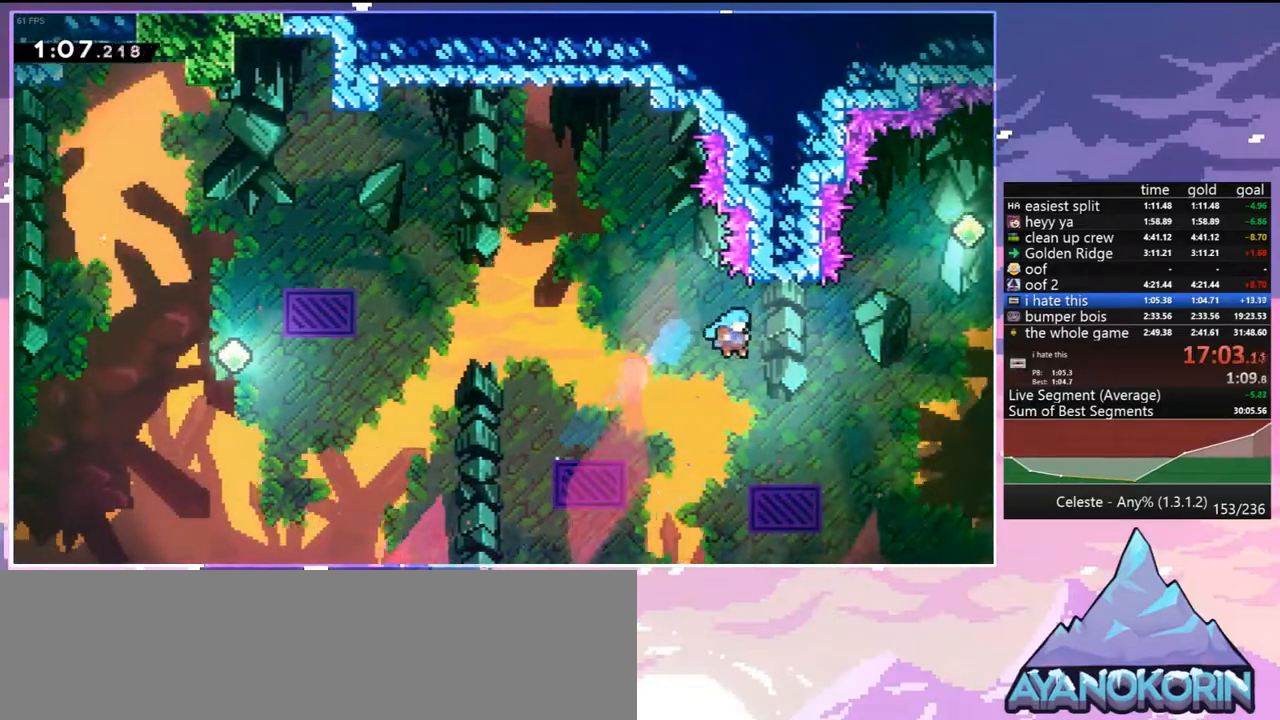
{"keys": ["skip"], "events": [[150, "jump", "up"], [150, "right", "up"], [150, "up", "up"], [183, "menu", "down"], [233, "skip", "down"], [333, "menu", "up"], [333, "skip", "up"], [433, "skip", "down"]]}
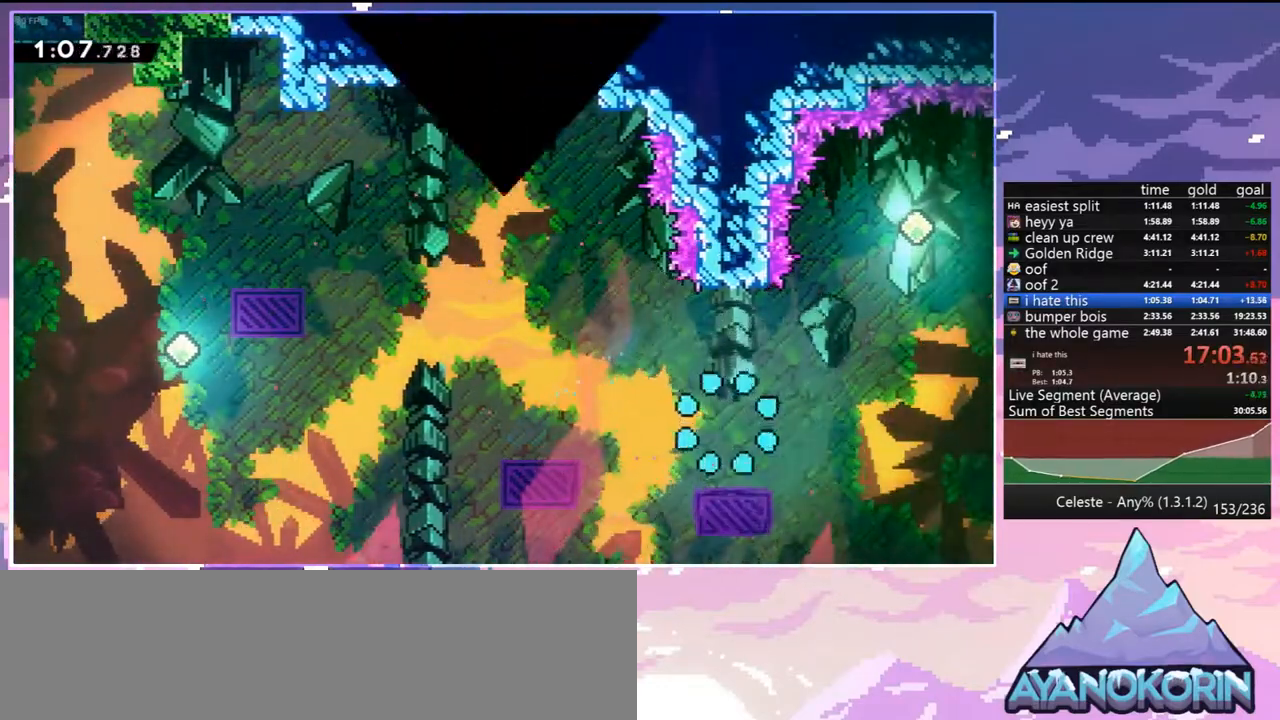
{"keys": ["left"], "events": [[17, "skip", "up"], [67, "skip", "down"], [117, "left", "down"], [150, "skip", "up"]]}
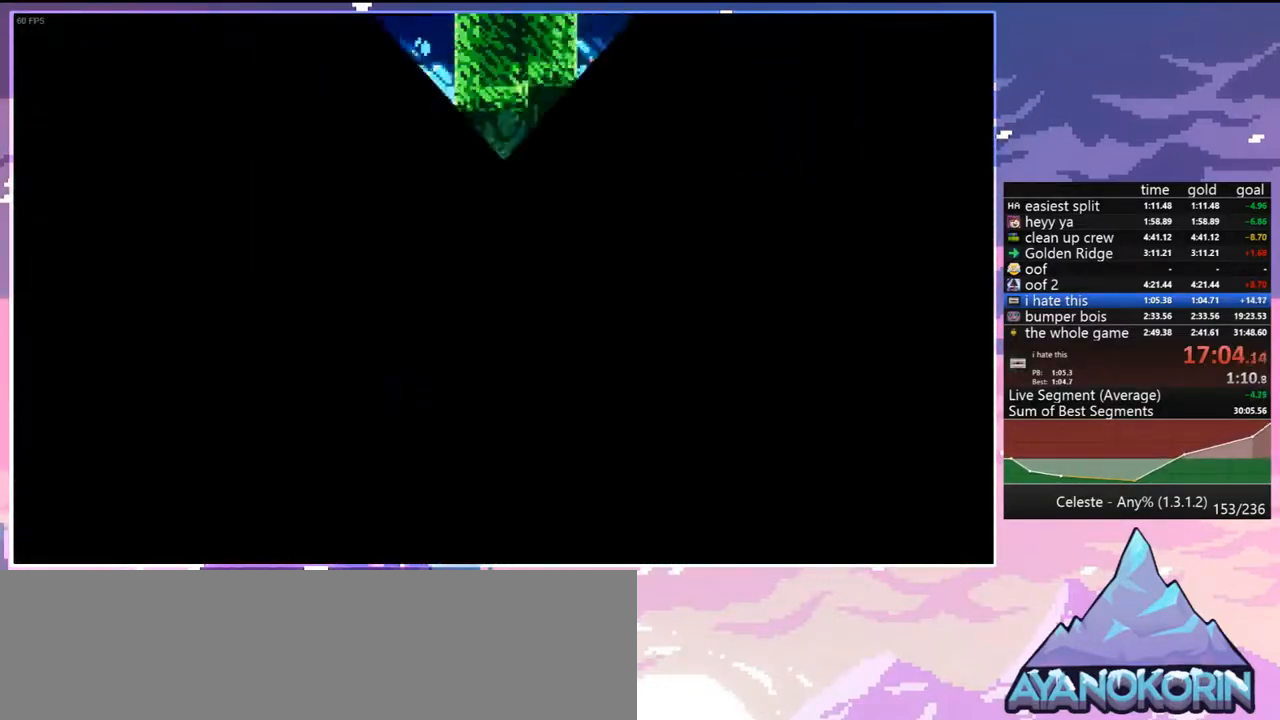
{"keys": ["left"], "events": []}
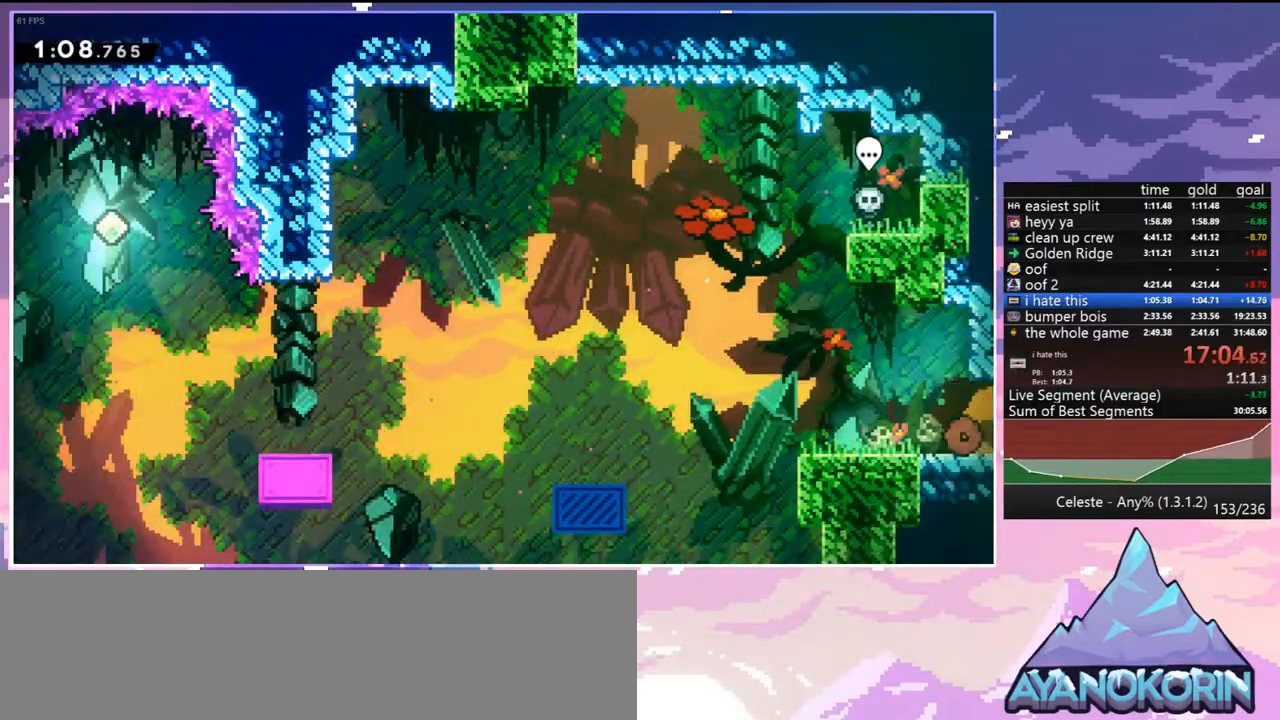
{"keys": ["dash", "down", "jump", "left"], "events": [[183, "left", "up"], [283, "dash", "down"], [283, "down", "down"], [283, "left", "down"], [467, "jump", "down"]]}
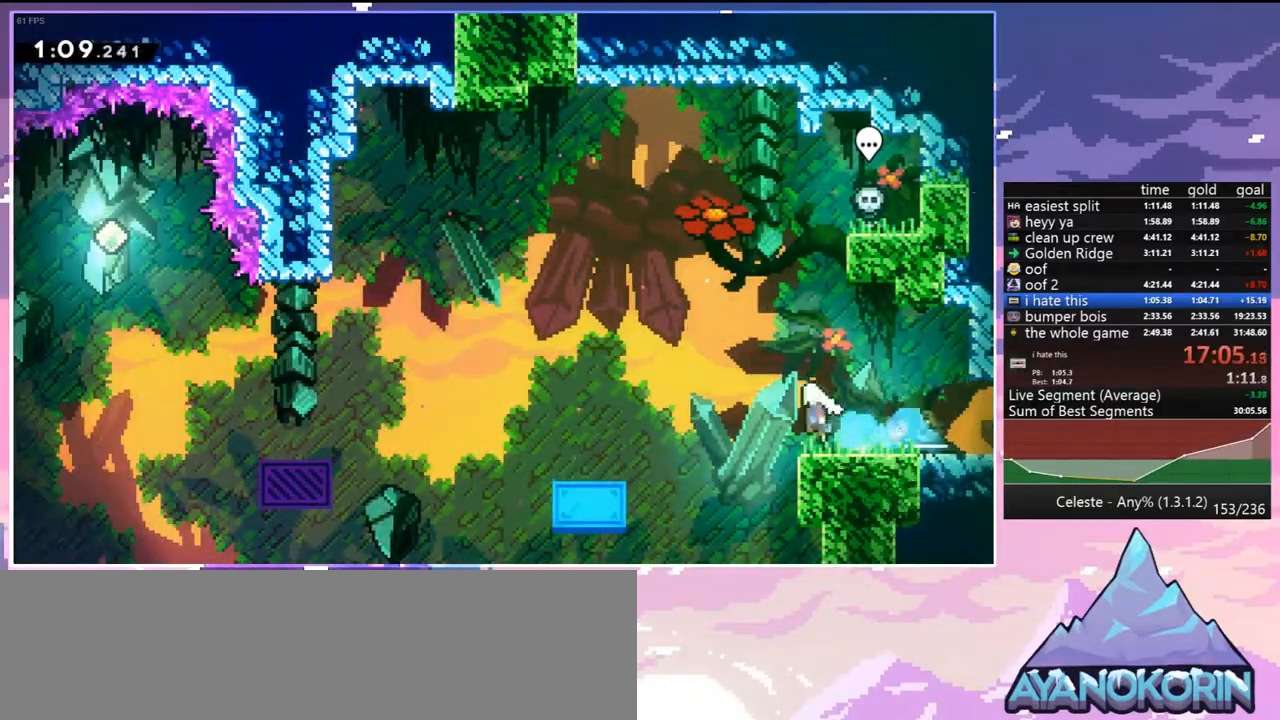
{"keys": ["jump", "left"], "events": [[67, "dash", "up"], [117, "jump", "up"], [150, "dash", "down"], [350, "jump", "down"], [433, "dash", "up"], [433, "down", "up"]]}
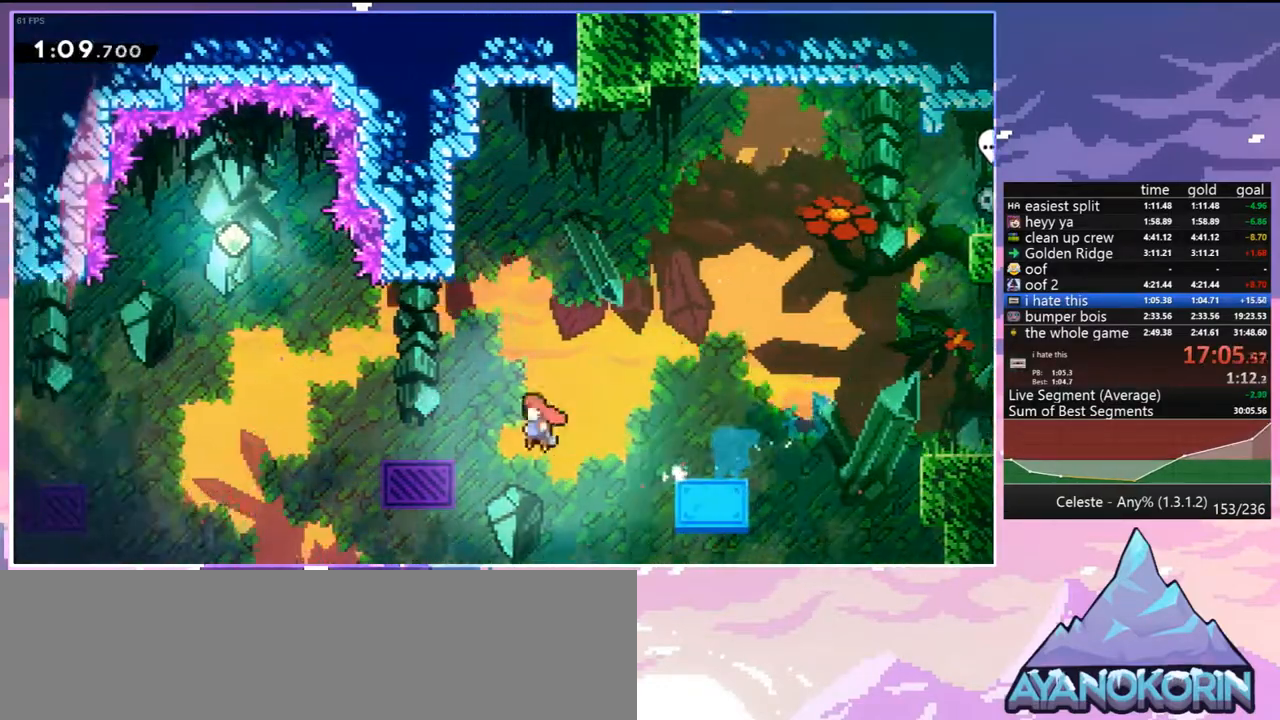
{"keys": ["left", "up"], "events": [[167, "up", "down"], [367, "dash", "down"], [400, "jump", "up"], [500, "dash", "up"]]}
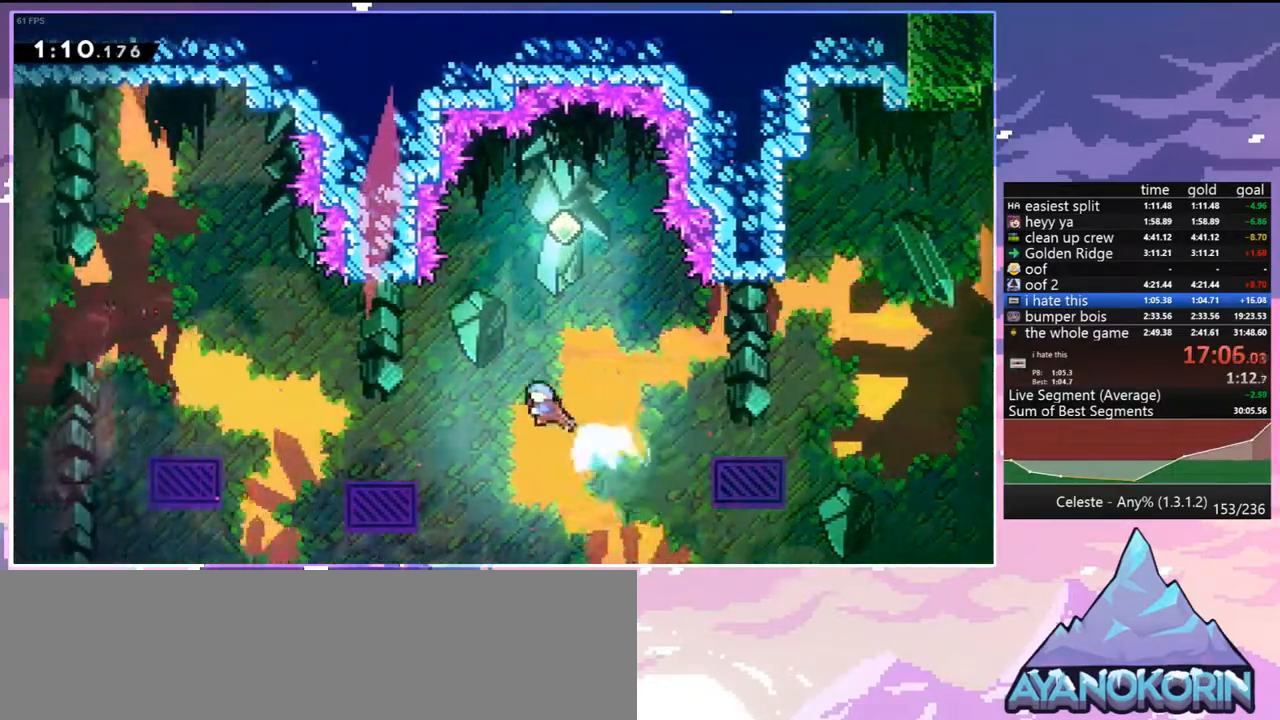
{"keys": [], "events": [[150, "up", "up"], [417, "left", "up"]]}